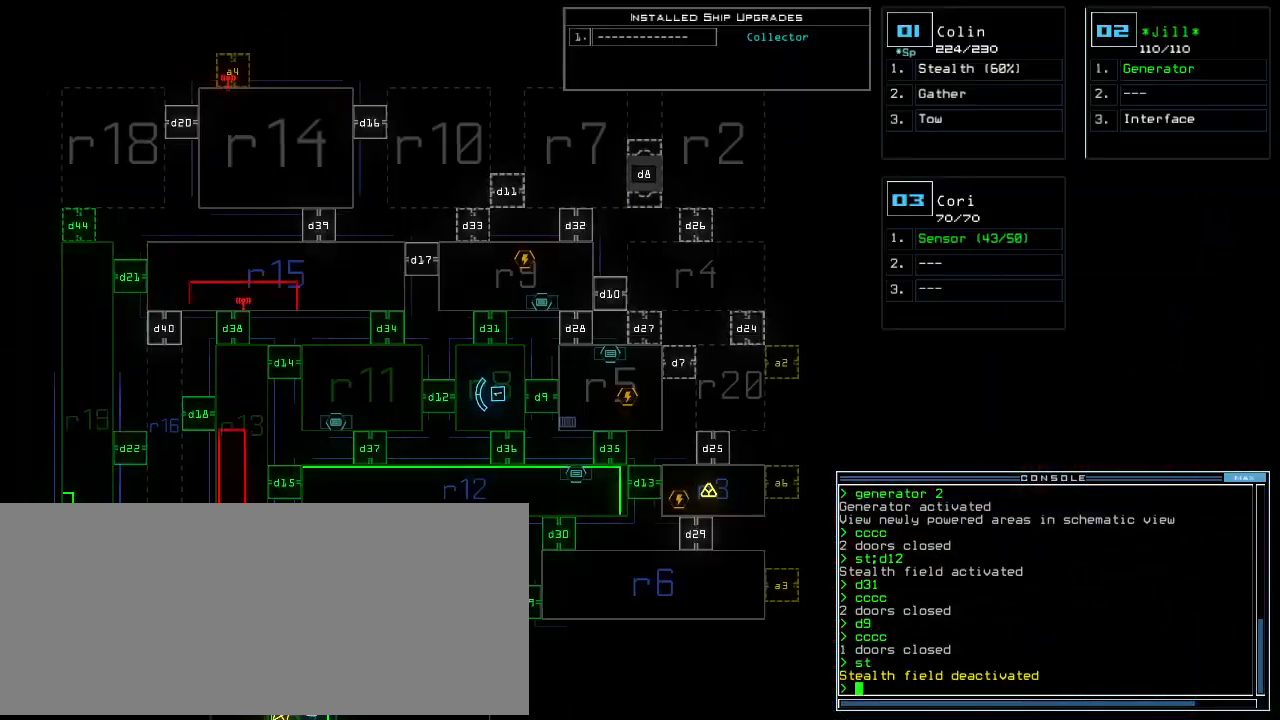
Gameplay with keyboard; each line is a JSON object with the keys held at the frame after it. "events" lists presses ("down") and releases ("up") of ".", "0", "1", "2", "3", "4", "5", "6", "7", "8", "9", "a", "b", "backspace", "c", "caps_lock", "comma", "ctrl_l", "ctrl_r", "d", "down", "e", "equals", "escape", "f", "f10", "f8", "f9", "g", "h", "i", "j", "k", "l", "left", "m", "minus", "n", "o", "p", "q", "quote", "r", "return", "right", "s", "semicolon", "shift_l", "shift_r", "space", "t", "tab", "tilde", "u", "up", "v", "w", "x", "y" and "z" between this image and that frame as [ms after this image, input, new state], when the widget could be followed in between. No other keys are recorded. Mouse input is not recorded. Not read: other_keys.
{"keys": ["d", "s"], "events": [[500, "s", "down"]]}
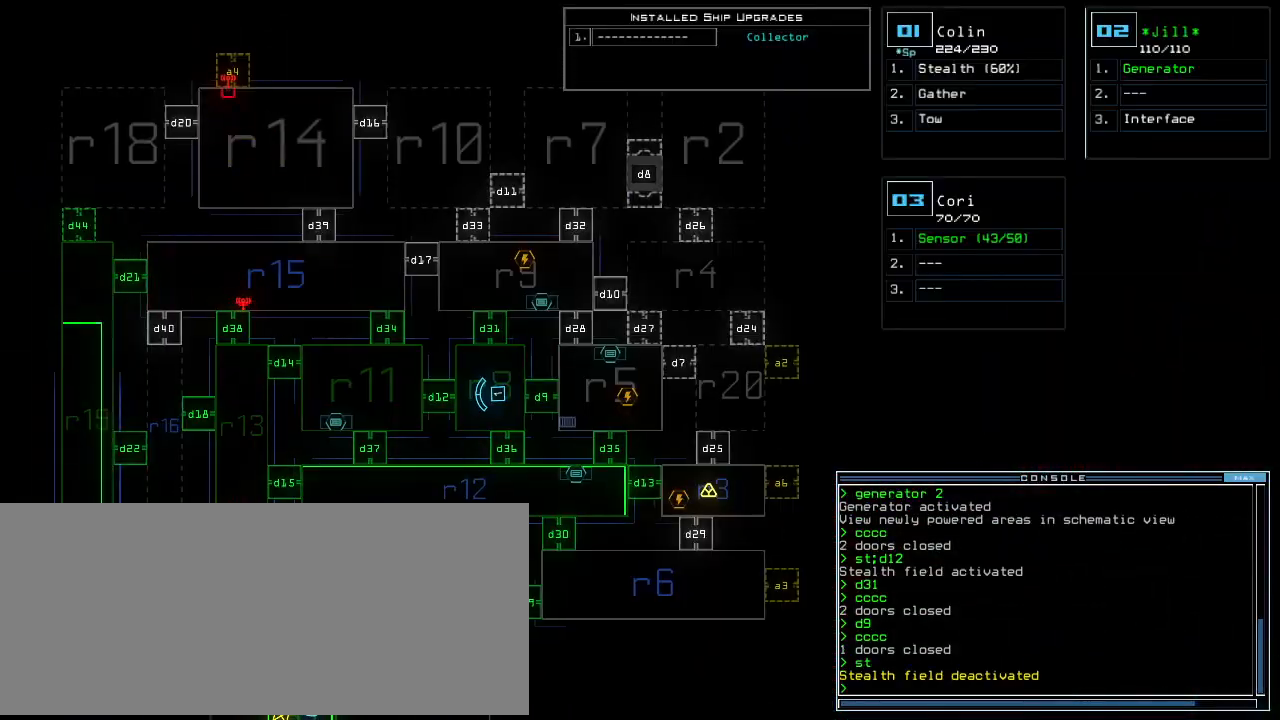
{"keys": [], "events": [[125, "left", "down"], [188, "s", "up"], [229, "d", "up"], [333, "left", "up"]]}
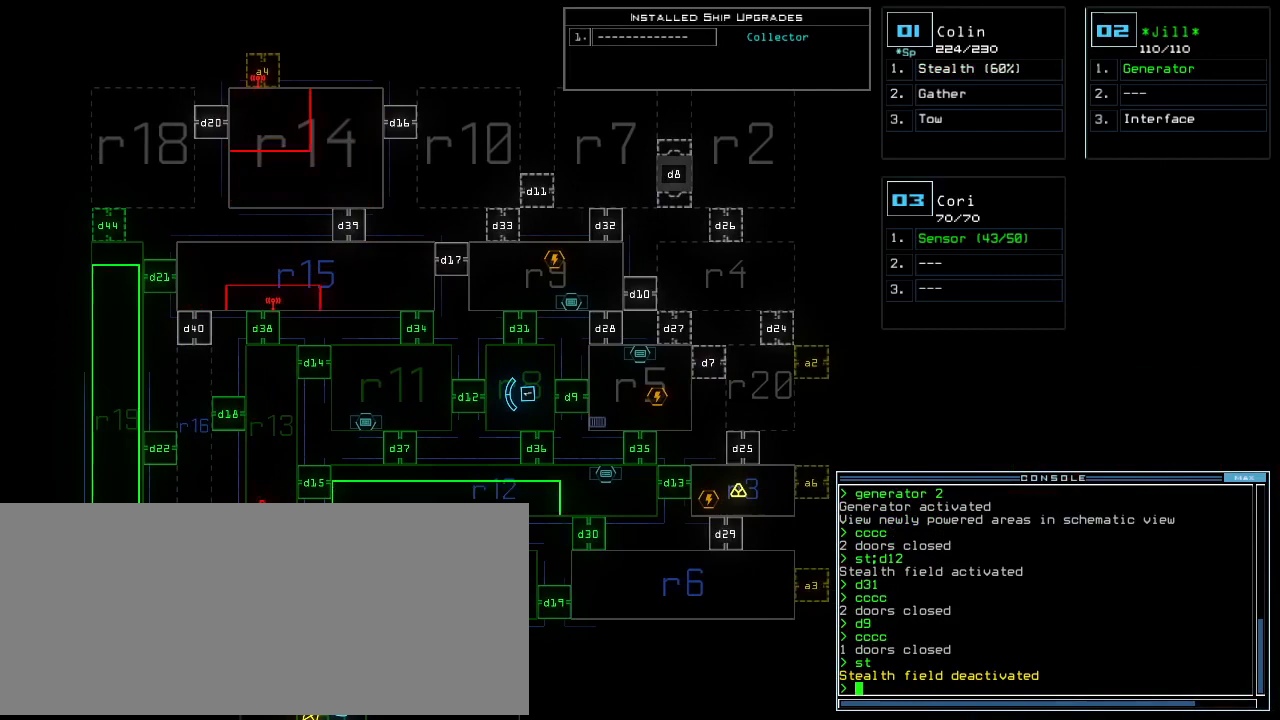
{"keys": [], "events": [[271, "down", "down"], [438, "down", "up"]]}
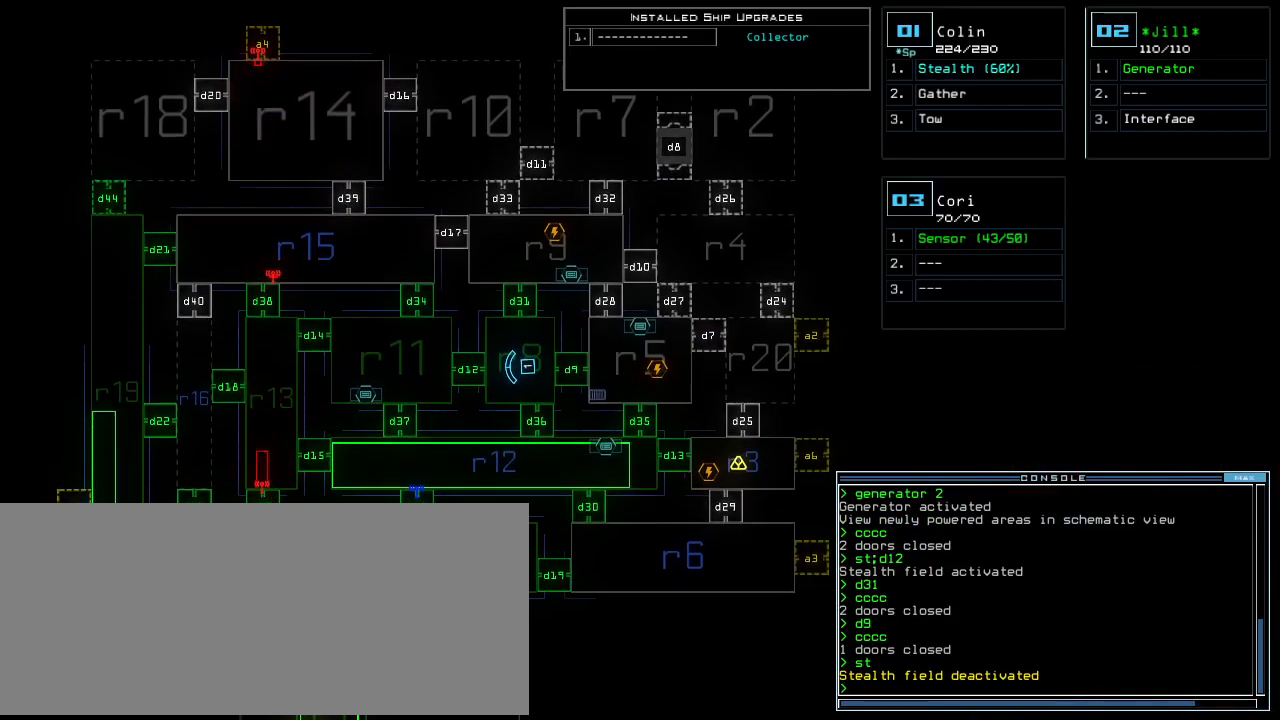
{"keys": []}